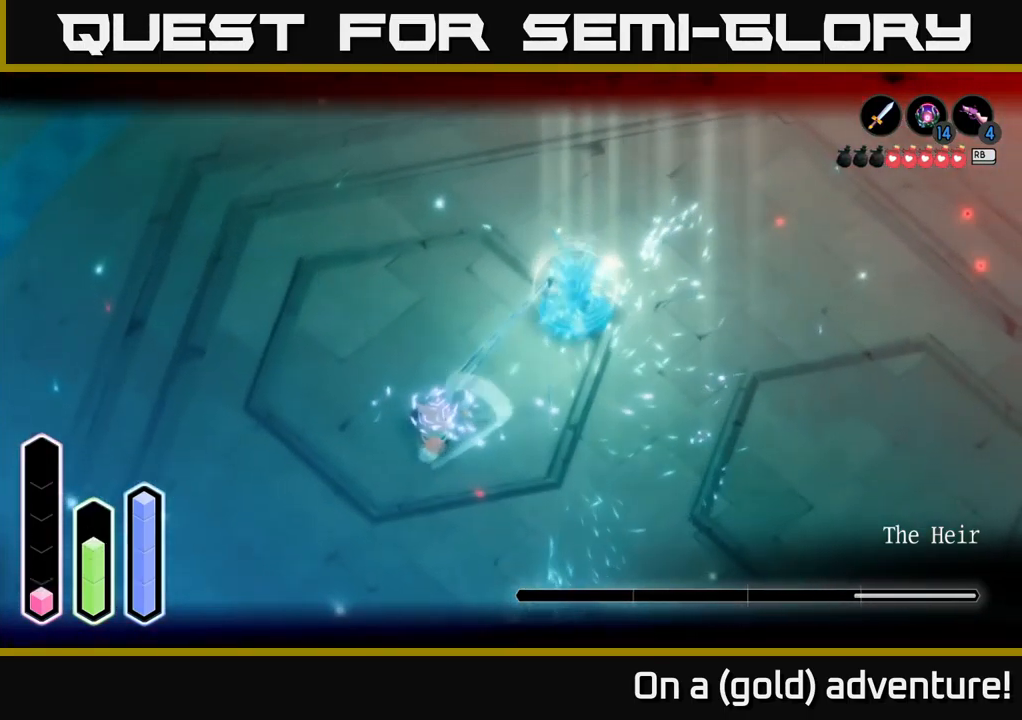
Gameplay with a controller (Xbox layout); each line is a JSON object with the inputs held at the frame after it. "events" lists button and stick changes between this image and that frame as [ms after this image, input, new state], when the widget could be followed in between.
{"buttons": ["L2"], "left_stick": "down-right", "right_stick": "center", "events": [[133, "X", "down"], [200, "X", "up"], [267, "X", "down"], [350, "X", "up"], [450, "left_stick", "down-right"]]}
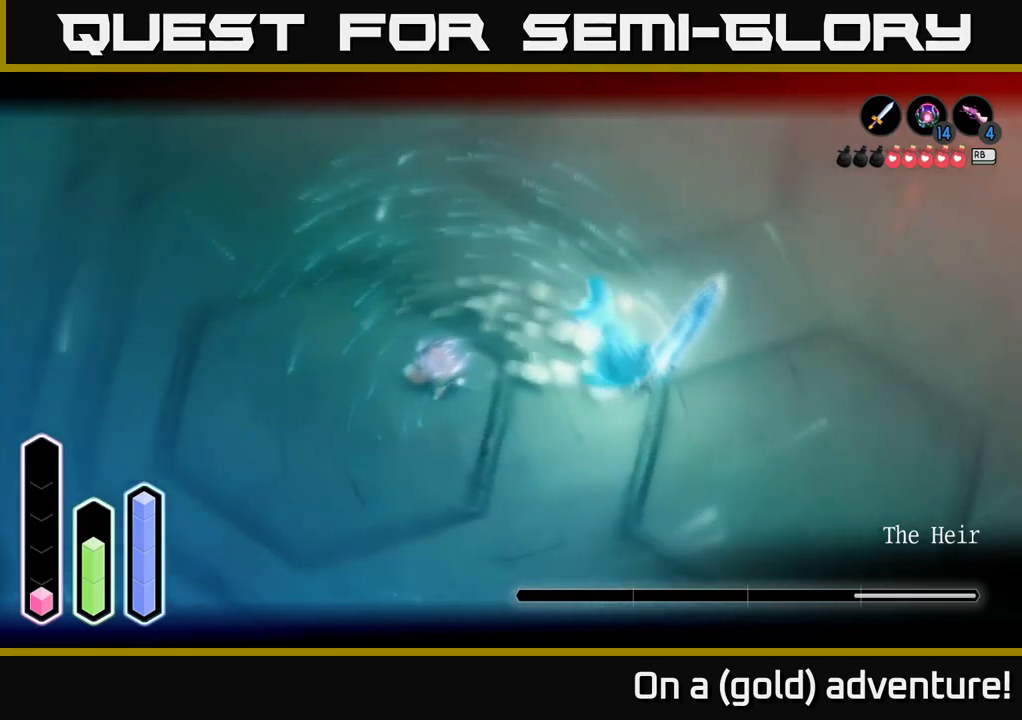
{"buttons": ["L2"], "left_stick": "center", "right_stick": "center", "events": [[17, "X", "down"], [100, "X", "up"], [167, "X", "down"], [167, "left_stick", "right"], [284, "X", "up"], [450, "left_stick", "center"]]}
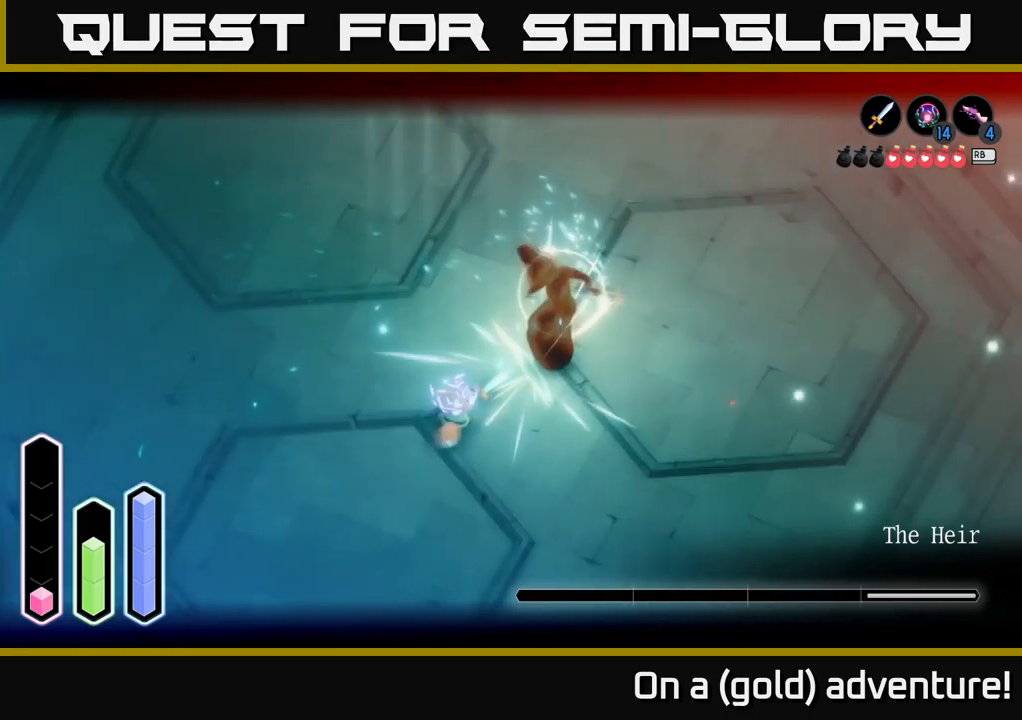
{"buttons": ["L2"], "left_stick": "left", "right_stick": "center", "events": [[150, "left_stick", "left"], [350, "A", "down"], [450, "A", "up"]]}
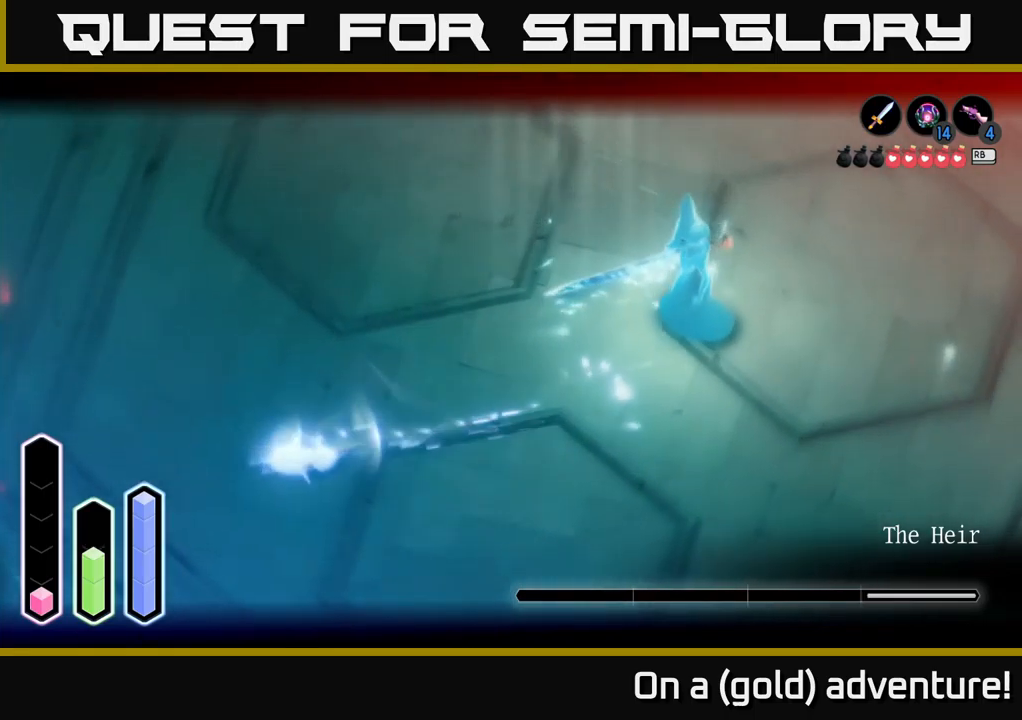
{"buttons": ["L2"], "left_stick": "left", "right_stick": "center", "events": []}
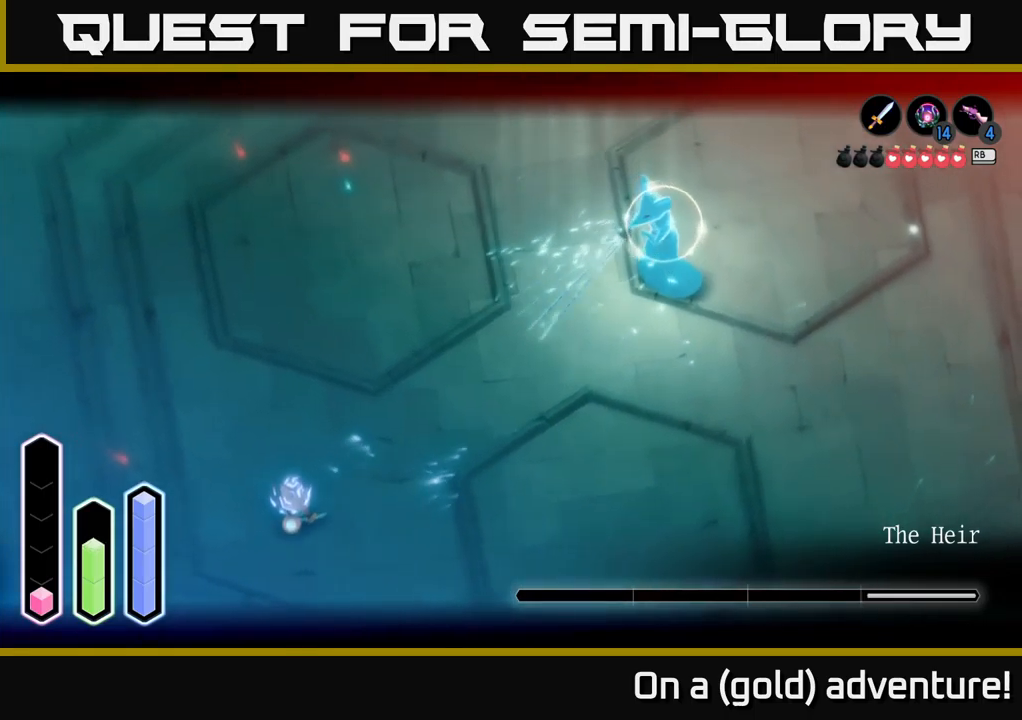
{"buttons": ["L2"], "left_stick": "left", "right_stick": "center", "events": []}
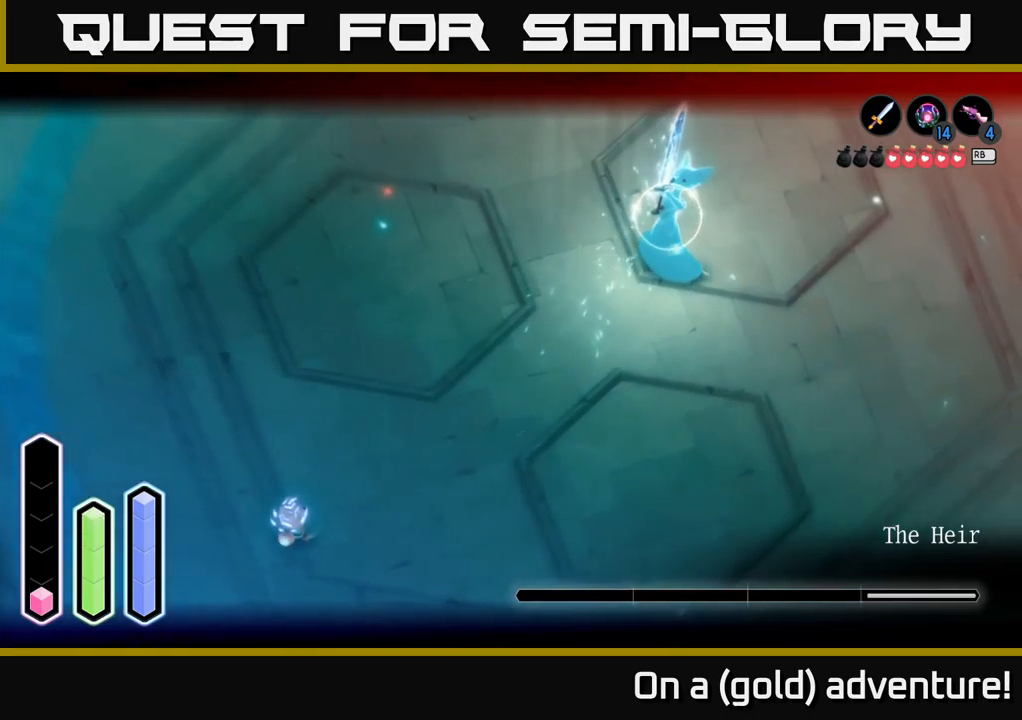
{"buttons": ["L2"], "left_stick": "up", "right_stick": "center", "events": [[234, "left_stick", "up-left"], [434, "left_stick", "up"]]}
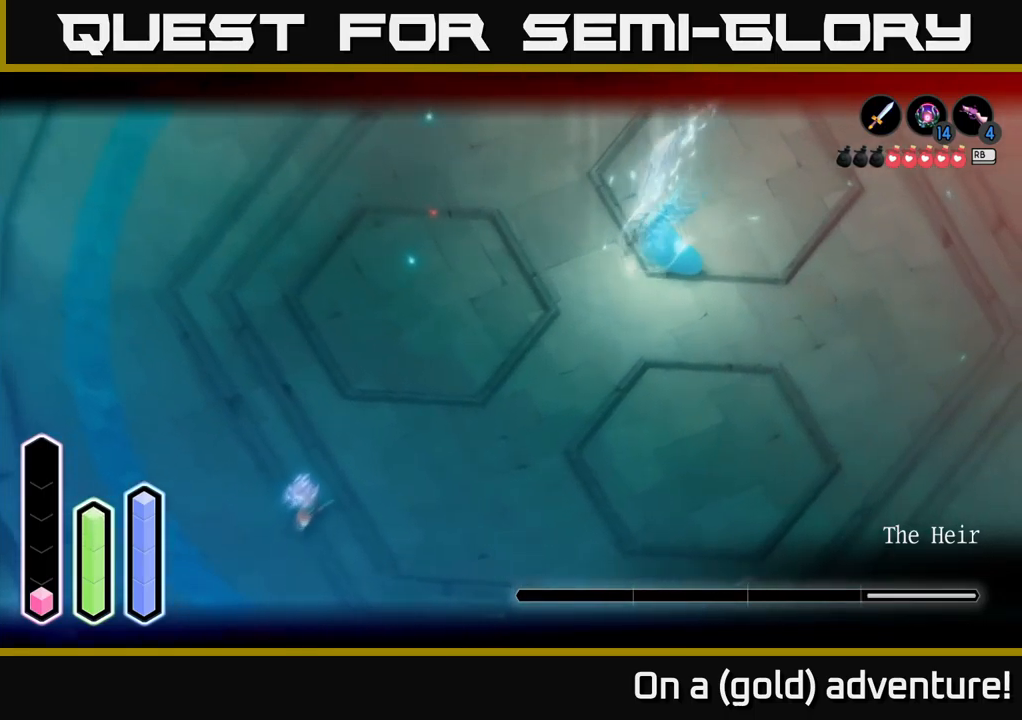
{"buttons": ["L2"], "left_stick": "down-right", "right_stick": "center", "events": [[250, "left_stick", "right"], [350, "A", "down"], [400, "left_stick", "down-right"], [450, "A", "up"]]}
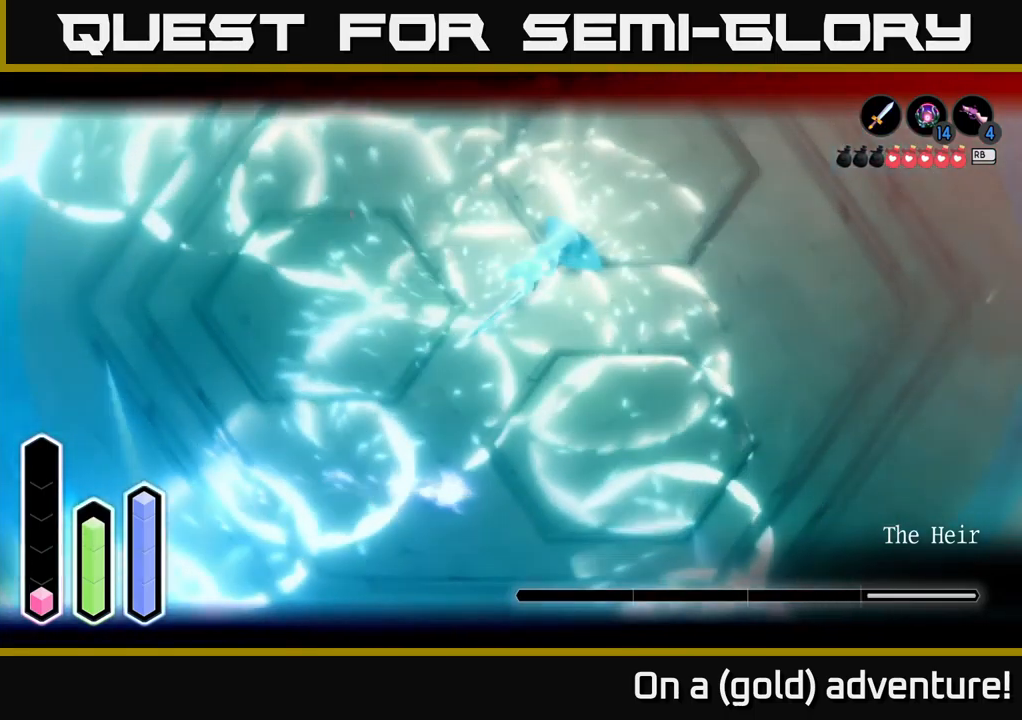
{"buttons": ["L2"], "left_stick": "up-right", "right_stick": "center", "events": [[84, "left_stick", "up-right"], [250, "A", "down"], [334, "A", "up"], [417, "X", "down"], [484, "X", "up"]]}
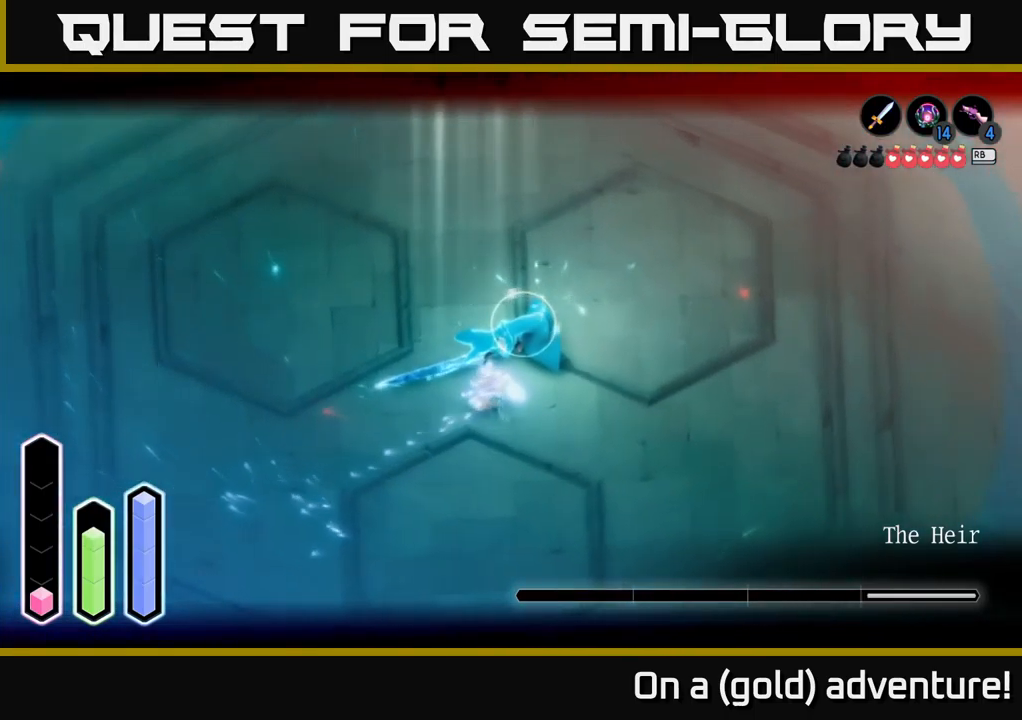
{"buttons": ["L2"], "left_stick": "up-right", "right_stick": "center", "events": [[84, "X", "down"], [150, "X", "up"], [200, "X", "down"], [267, "X", "up"], [350, "X", "down"], [467, "X", "up"]]}
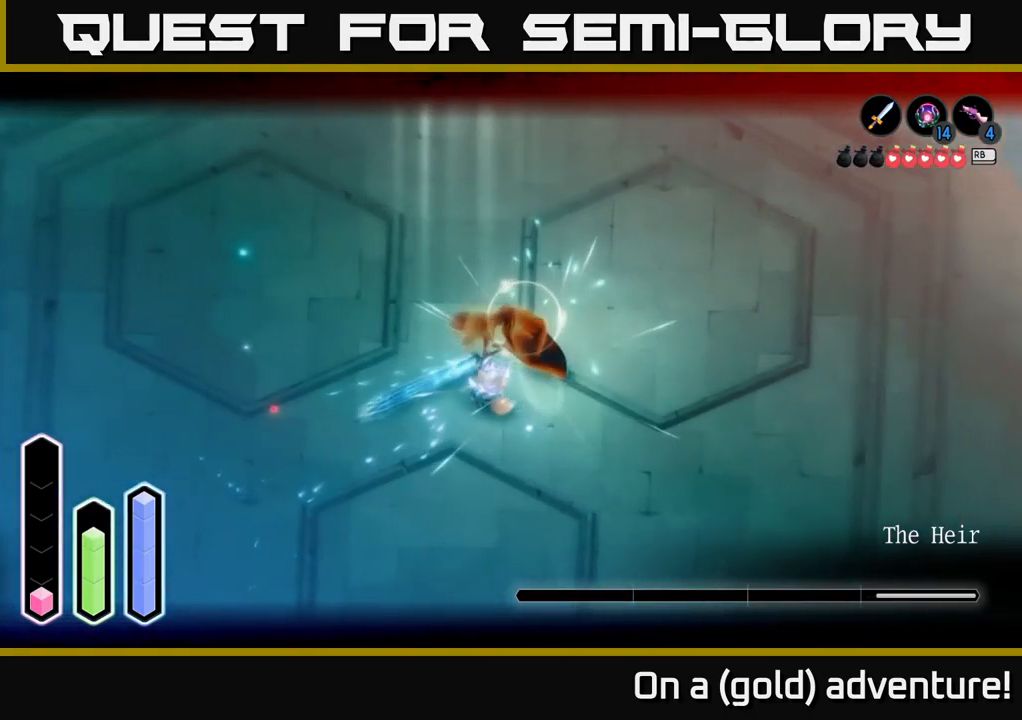
{"buttons": ["L2"], "left_stick": "up-right", "right_stick": "center", "events": [[17, "X", "down"], [100, "X", "up"], [167, "X", "down"], [284, "X", "up"], [367, "X", "down"], [467, "X", "up"]]}
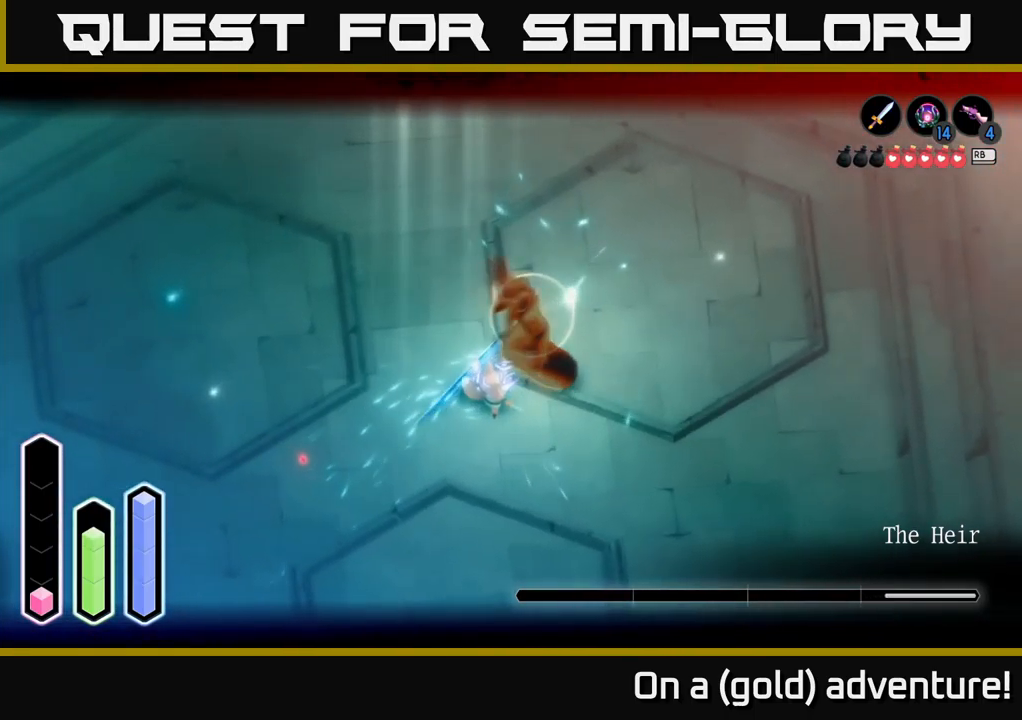
{"buttons": ["L2"], "left_stick": "center", "right_stick": "center", "events": [[17, "X", "down"], [134, "X", "up"], [200, "X", "down"], [334, "X", "up"], [367, "left_stick", "center"]]}
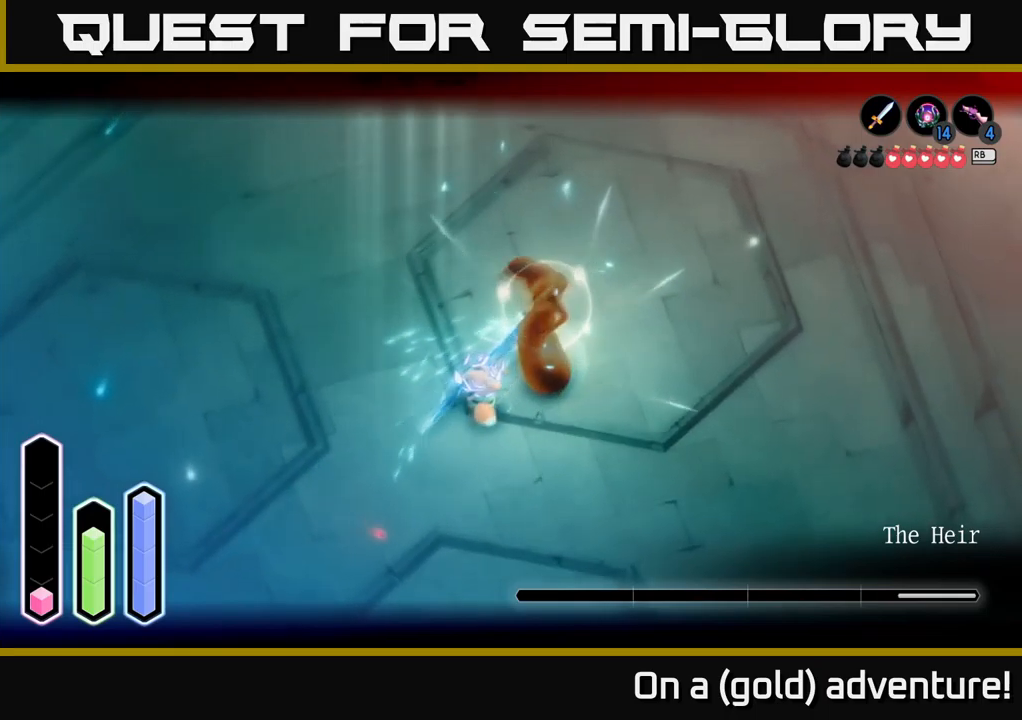
{"buttons": ["L2"], "left_stick": "up-right", "right_stick": "center", "events": [[183, "left_stick", "right"], [250, "left_stick", "up-right"], [333, "X", "down"], [416, "X", "up"]]}
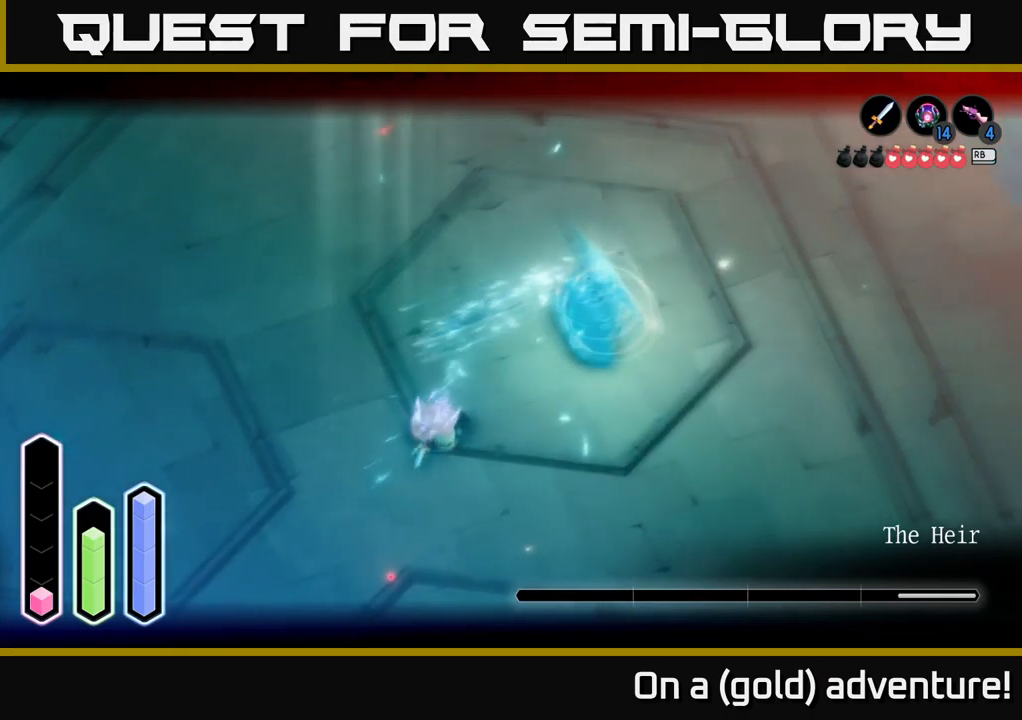
{"buttons": ["L2"], "left_stick": "left", "right_stick": "center", "events": [[500, "left_stick", "left"]]}
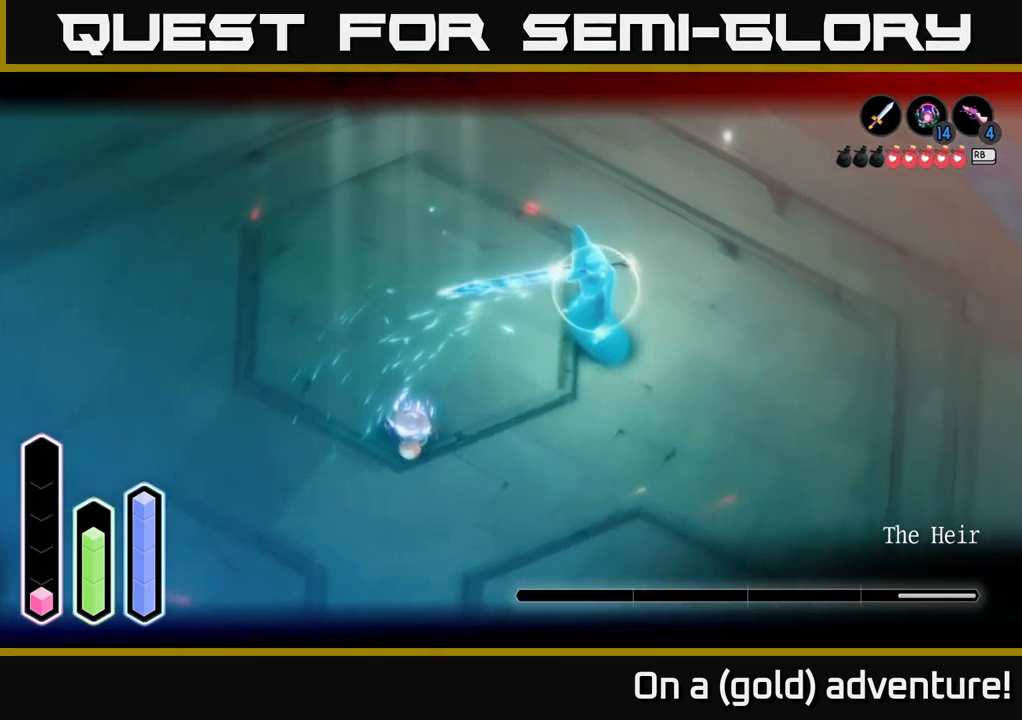
{"buttons": ["L2"], "left_stick": "down-left", "right_stick": "center", "events": [[250, "left_stick", "down-left"]]}
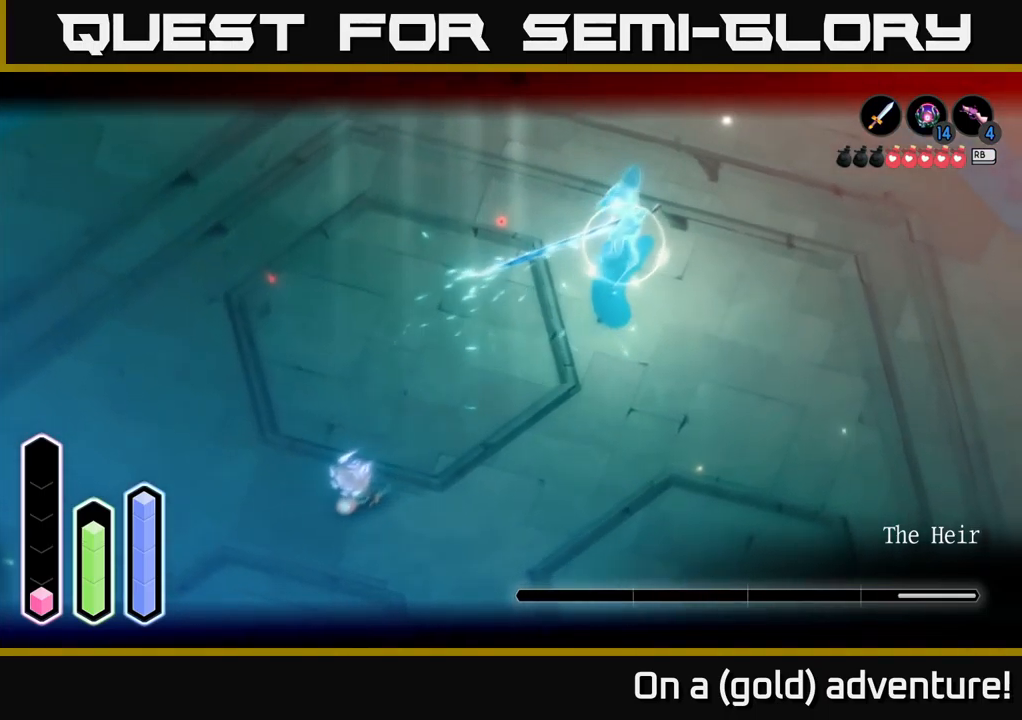
{"buttons": ["L2"], "left_stick": "right", "right_stick": "center", "events": [[183, "left_stick", "down-right"], [500, "left_stick", "right"]]}
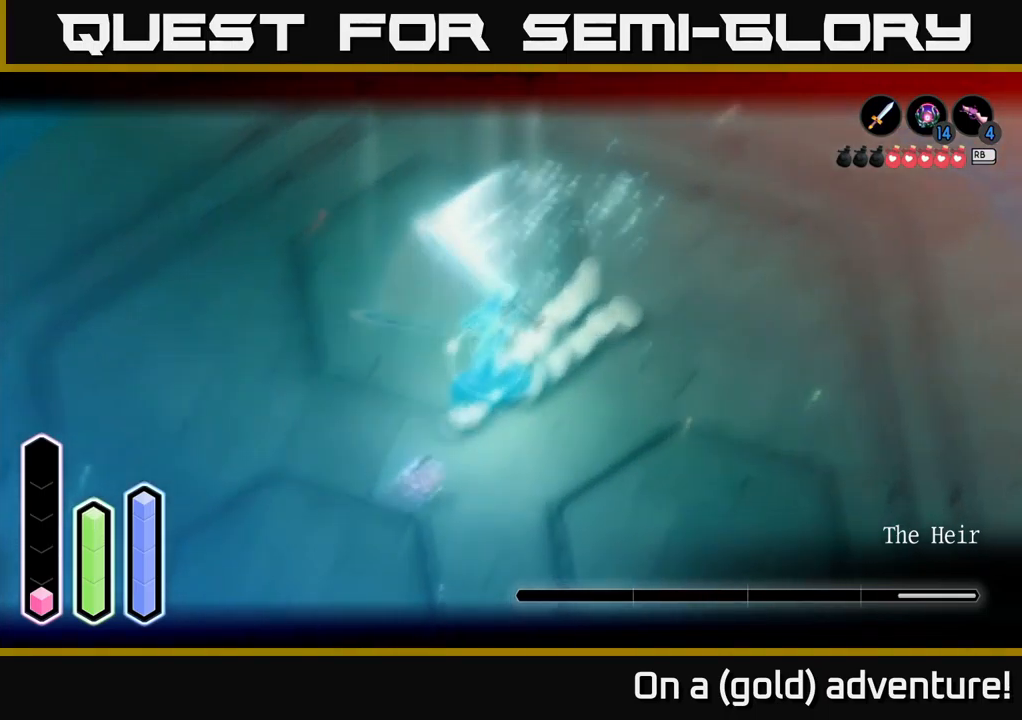
{"buttons": ["A", "L2"], "left_stick": "up-left", "right_stick": "center", "events": [[100, "A", "down"], [166, "left_stick", "up-right"], [250, "A", "up"], [300, "left_stick", "up-left"], [350, "left_stick", "left"], [483, "A", "down"], [483, "left_stick", "up-left"]]}
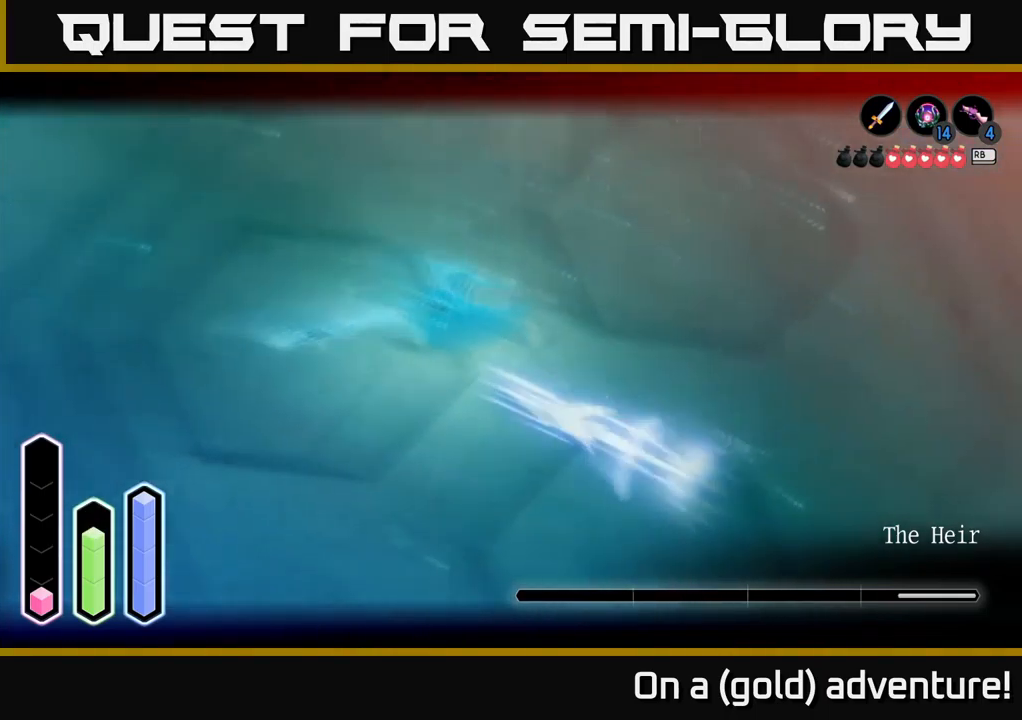
{"buttons": ["X", "L2"], "left_stick": "up-right", "right_stick": "center", "events": [[100, "A", "up"], [116, "left_stick", "up"], [133, "X", "down"], [216, "X", "up"], [216, "left_stick", "up-right"], [266, "X", "down"], [350, "X", "up"], [450, "X", "down"]]}
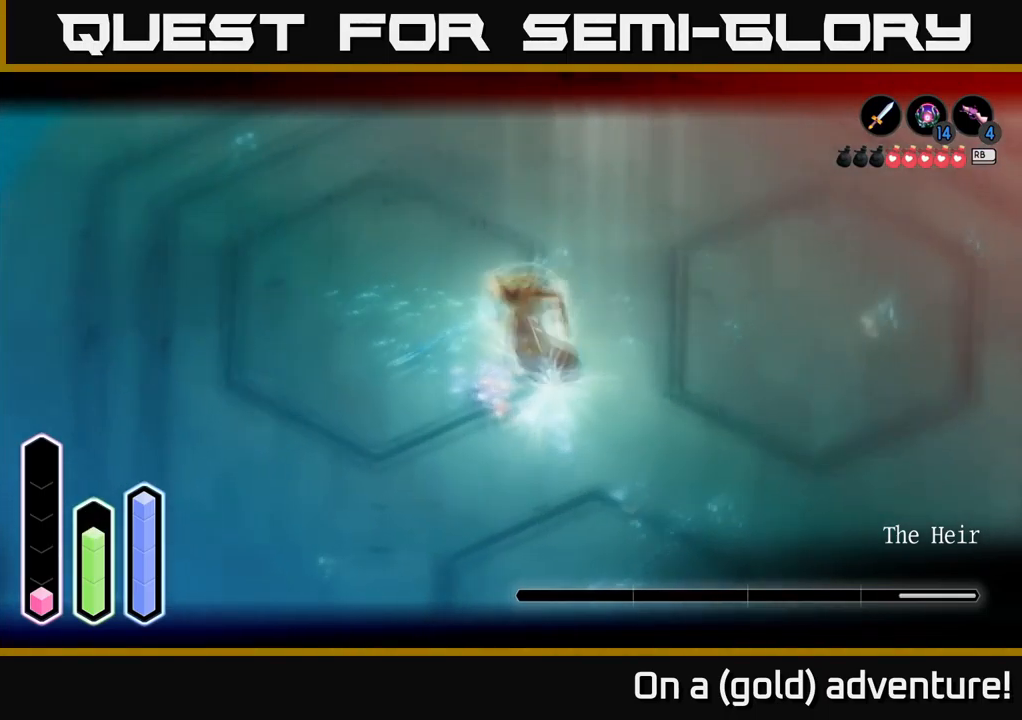
{"buttons": ["X", "L2"], "left_stick": "up-right", "right_stick": "center", "events": [[33, "X", "up"], [100, "X", "down"], [200, "X", "up"], [250, "X", "down"], [400, "X", "up"], [466, "X", "down"]]}
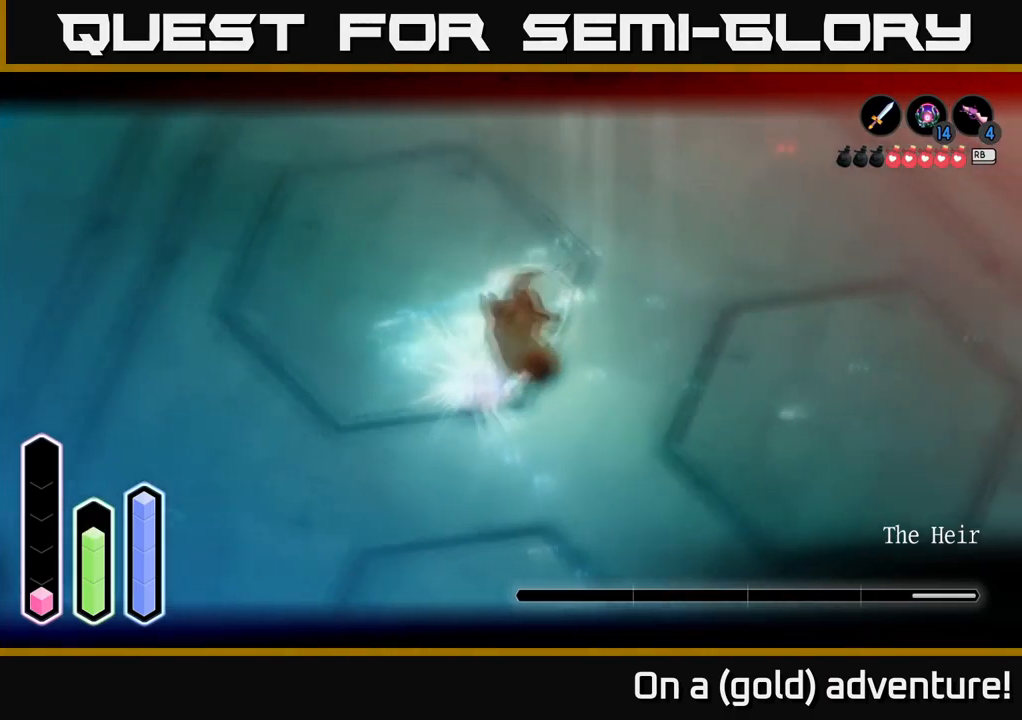
{"buttons": ["X", "L2"], "left_stick": "up-right", "right_stick": "center", "events": [[50, "X", "up"], [116, "X", "down"], [200, "left_stick", "up"], [250, "X", "up"], [300, "X", "down"], [366, "left_stick", "up-right"], [416, "X", "up"], [450, "X", "down"]]}
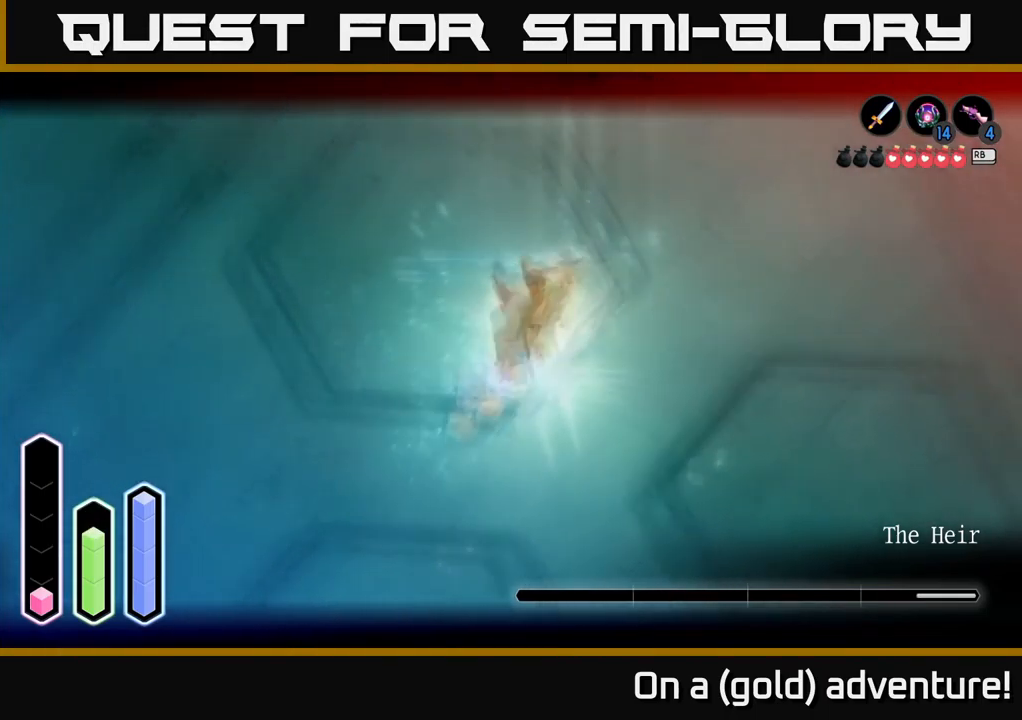
{"buttons": ["A", "L2"], "left_stick": "right", "right_stick": "center", "events": [[83, "X", "up"], [116, "left_stick", "center"], [300, "left_stick", "down-right"], [433, "A", "down"], [450, "left_stick", "right"]]}
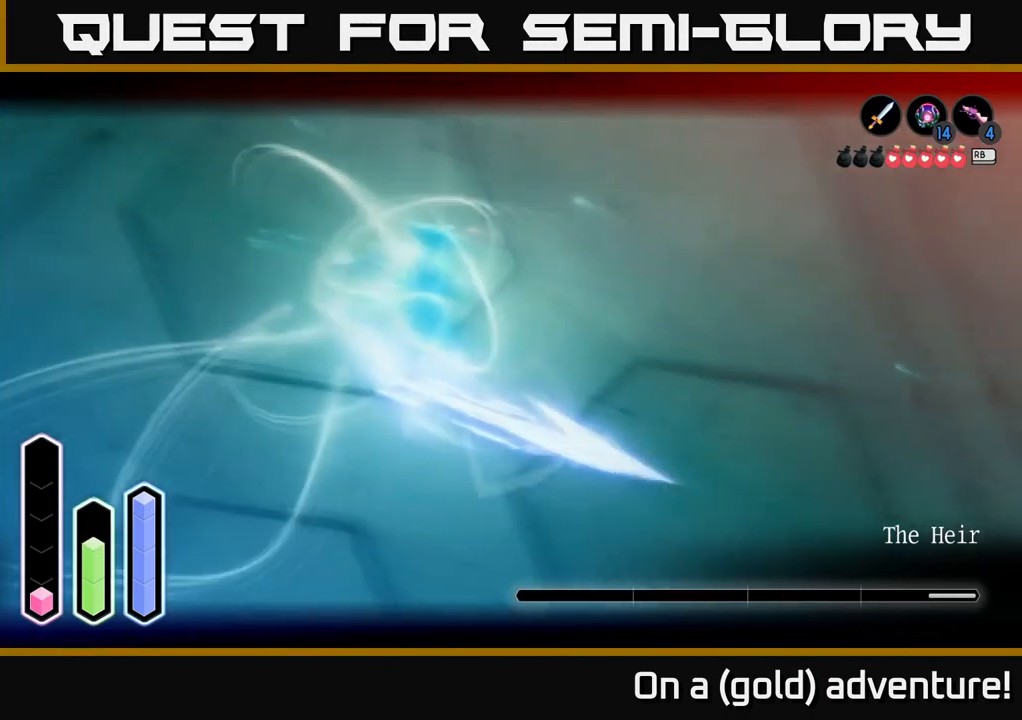
{"buttons": ["L2"], "left_stick": "right", "right_stick": "center", "events": [[66, "A", "up"], [183, "A", "down"], [266, "A", "up"]]}
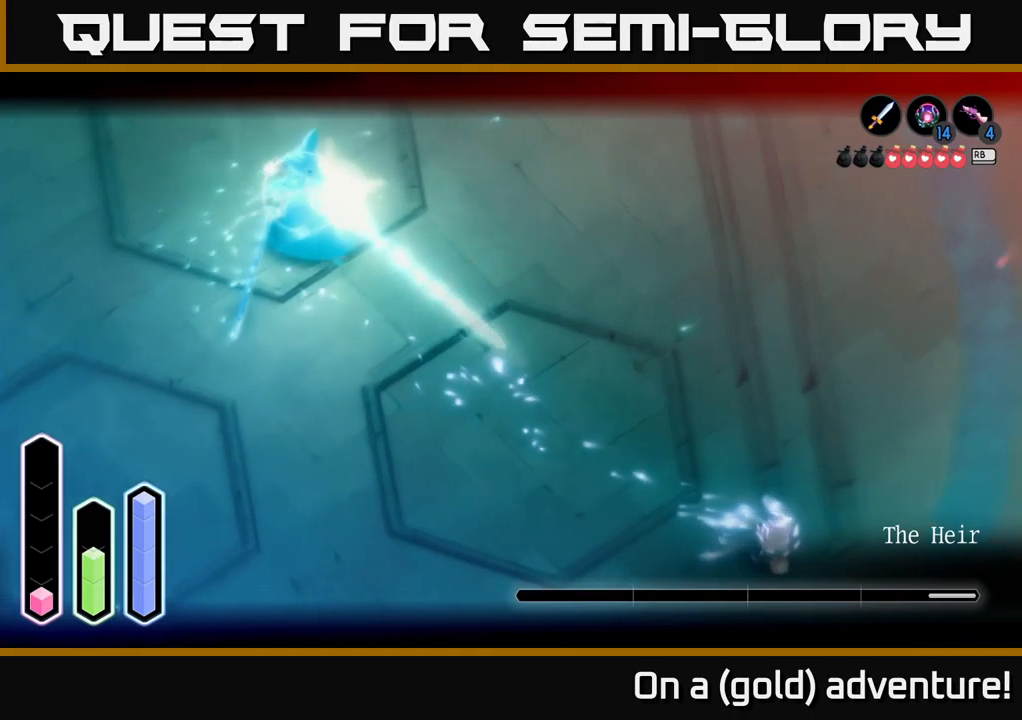
{"buttons": ["L2"], "left_stick": "up-right", "right_stick": "center", "events": [[50, "left_stick", "up-right"], [100, "A", "down"], [217, "A", "up"]]}
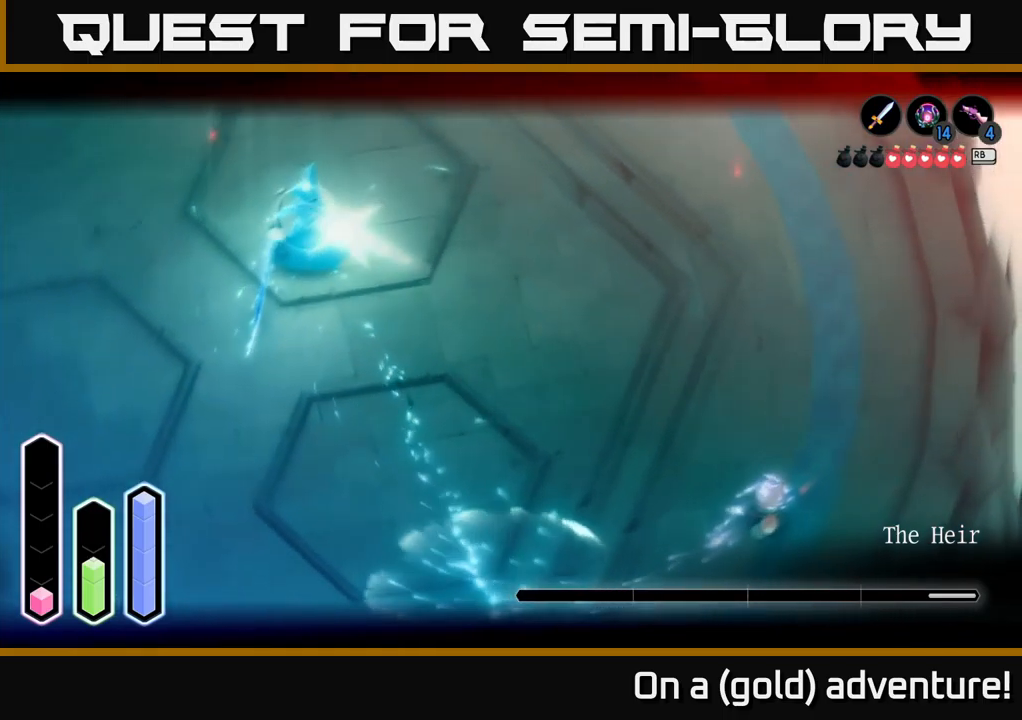
{"buttons": ["L2"], "left_stick": "up-right", "right_stick": "center", "events": [[267, "A", "down"], [367, "A", "up"]]}
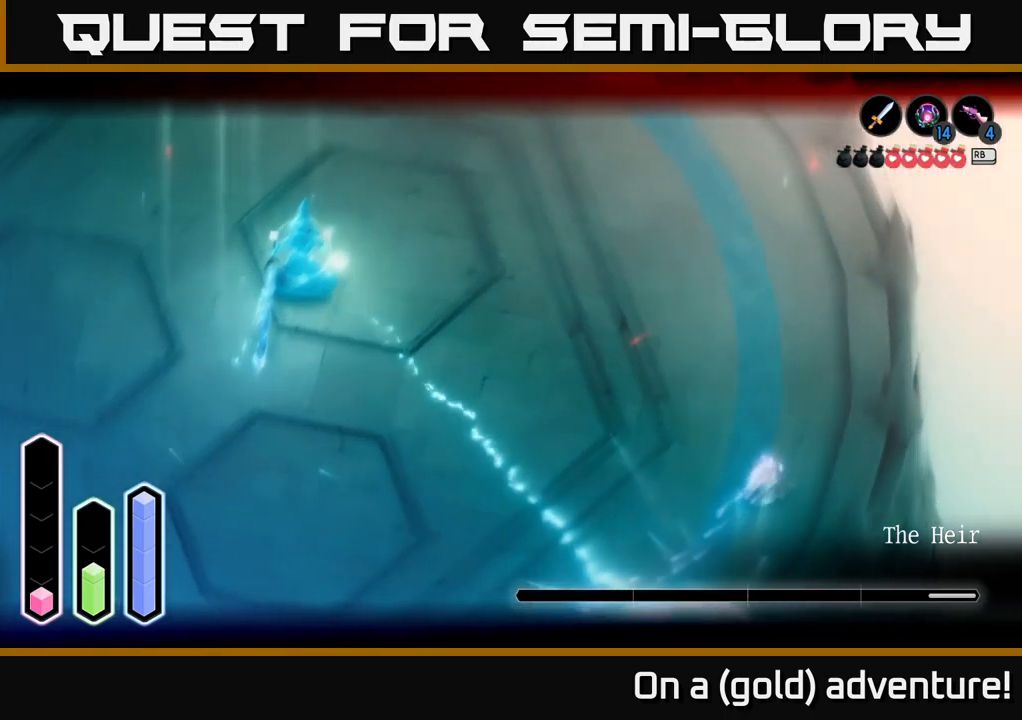
{"buttons": ["L2"], "left_stick": "up", "right_stick": "center", "events": [[83, "left_stick", "up"], [333, "A", "down"], [450, "A", "up"]]}
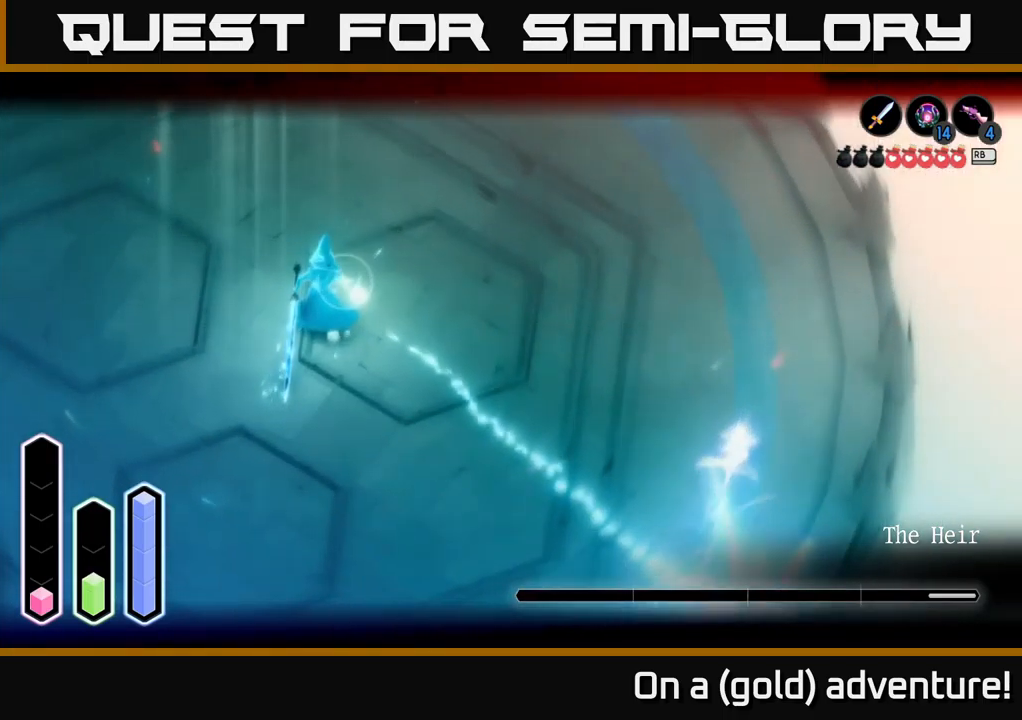
{"buttons": ["A", "L2"], "left_stick": "left", "right_stick": "center", "events": [[250, "left_stick", "up-left"], [483, "A", "down"], [483, "left_stick", "left"]]}
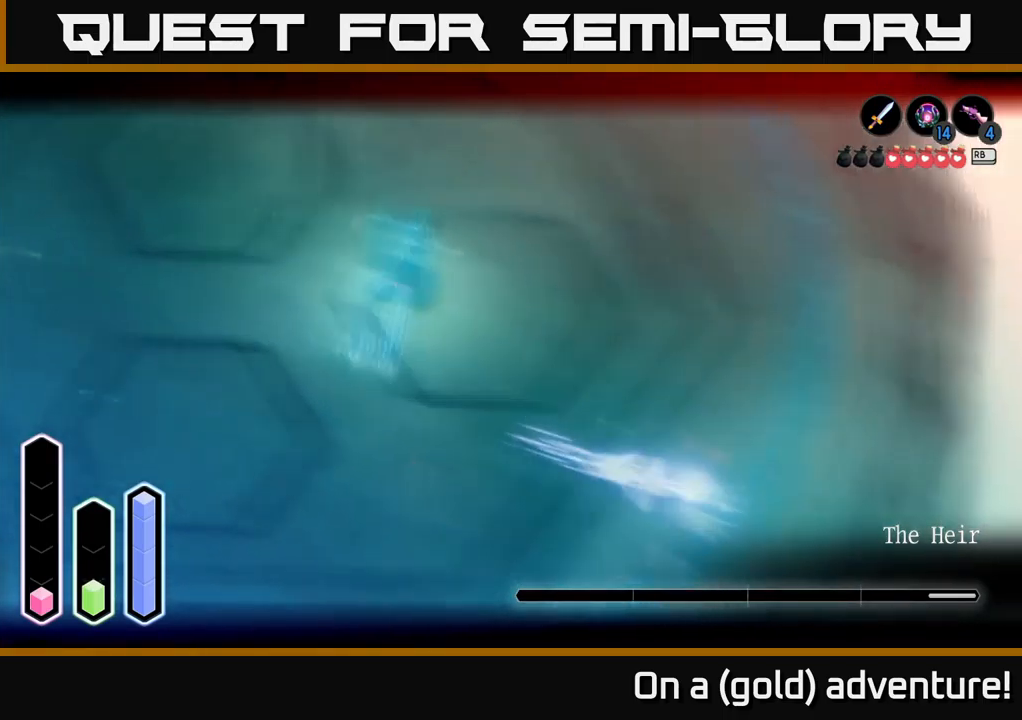
{"buttons": ["X", "L2"], "left_stick": "up-left", "right_stick": "center", "events": [[50, "A", "up"], [233, "left_stick", "up-left"], [300, "A", "down"], [383, "A", "up"], [467, "X", "down"]]}
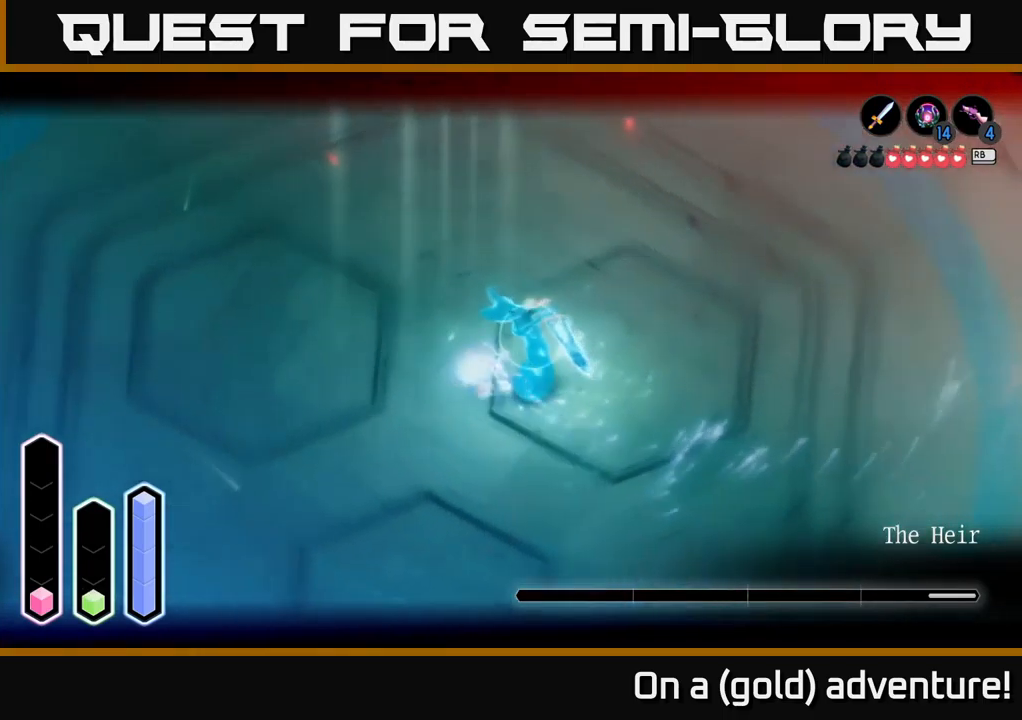
{"buttons": ["L2"], "left_stick": "left", "right_stick": "center", "events": [[33, "X", "up"], [100, "left_stick", "right"], [300, "left_stick", "left"]]}
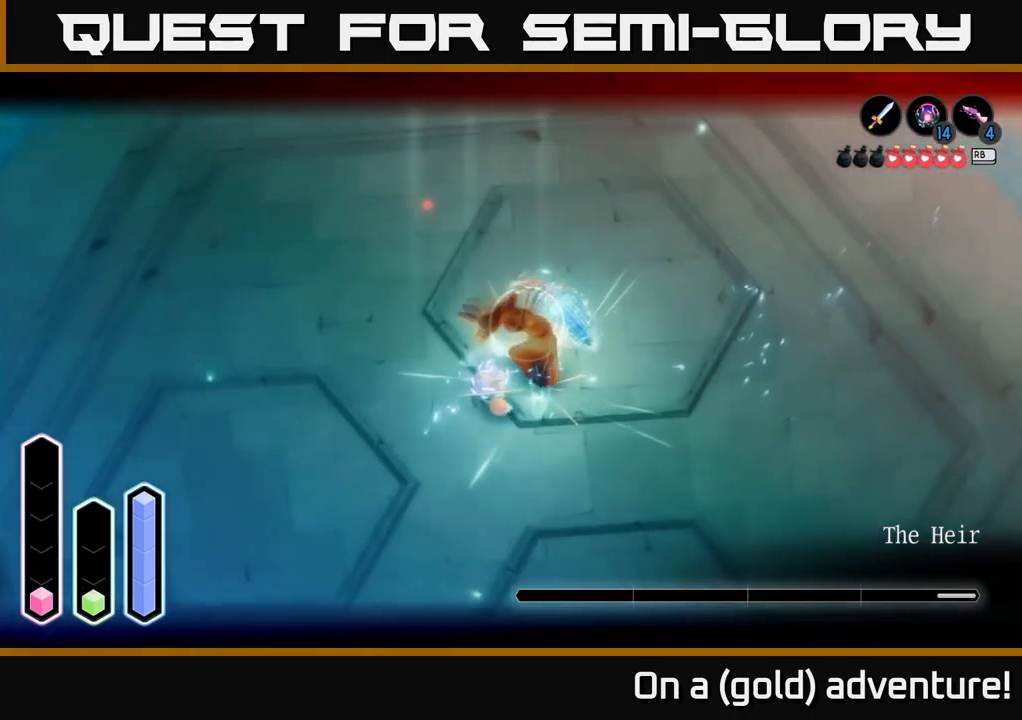
{"buttons": ["L2"], "left_stick": "down-left", "right_stick": "center", "events": [[50, "A", "down"], [167, "A", "up"], [350, "left_stick", "down-left"]]}
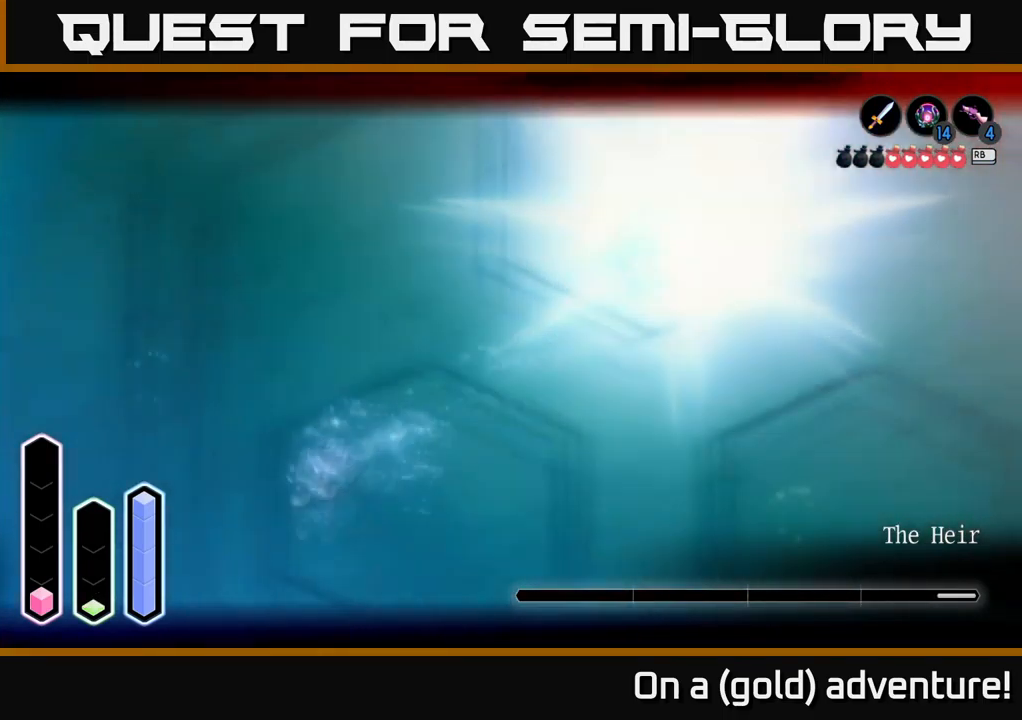
{"buttons": ["L2"], "left_stick": "down-left", "right_stick": "center", "events": []}